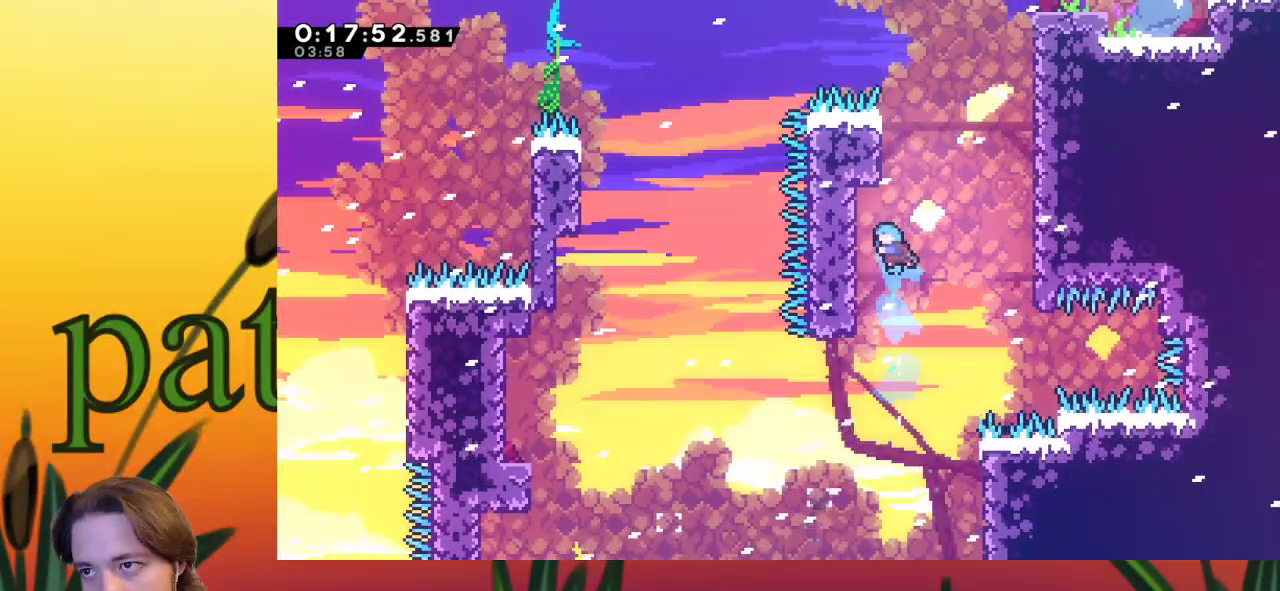
Gameplay with keyboard; each line is a JSON object with the keys held at the frame after it. "events" lists presses ("down") and releases ("up") of "a", "c", "d", "down", "left", "right", "s", "up", "x" and "z" between this image and that frame as [ms after this image, input, new state], when the widget could be followed in between. No other keys are recorded. Mouse input is not recorded.
{"keys": ["right", "up", "x", "z"], "events": [[283, "left", "up"], [333, "right", "down"], [333, "z", "down"]]}
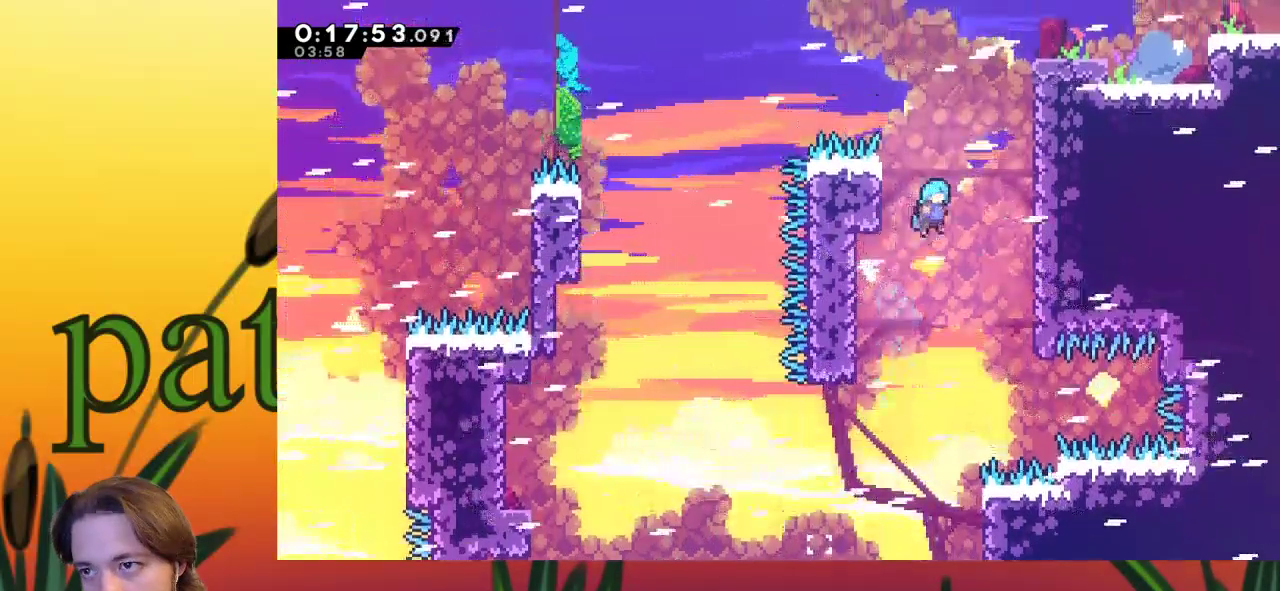
{"keys": ["right", "up", "x", "z"], "events": [[250, "z", "up"], [300, "z", "down"]]}
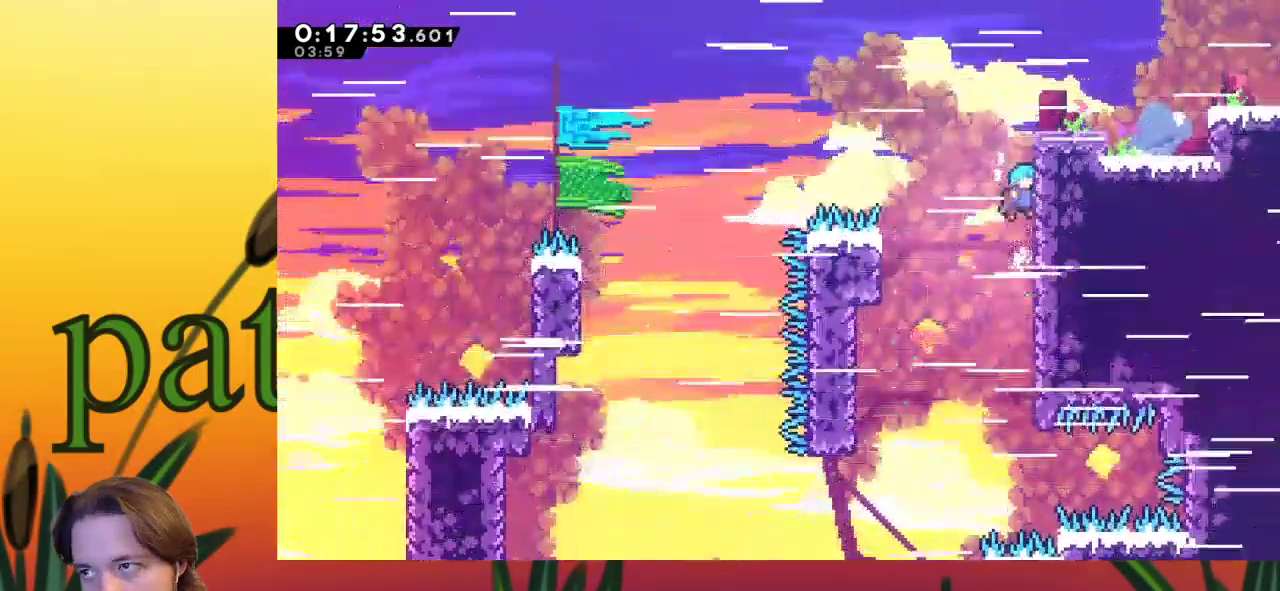
{"keys": [], "events": [[33, "z", "up"], [133, "z", "down"], [367, "z", "up"], [400, "up", "up"], [450, "x", "up"], [500, "right", "up"]]}
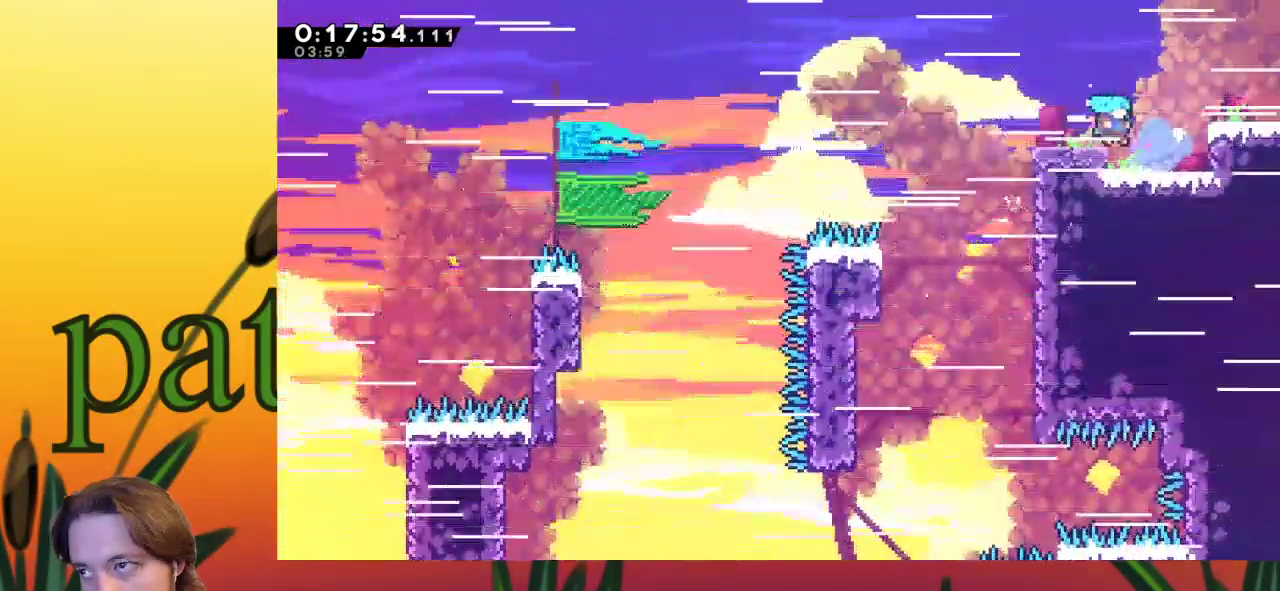
{"keys": ["right", "z"], "events": [[50, "down", "down"], [100, "c", "down"], [133, "right", "down"], [183, "down", "up"], [233, "c", "up"], [233, "z", "down"]]}
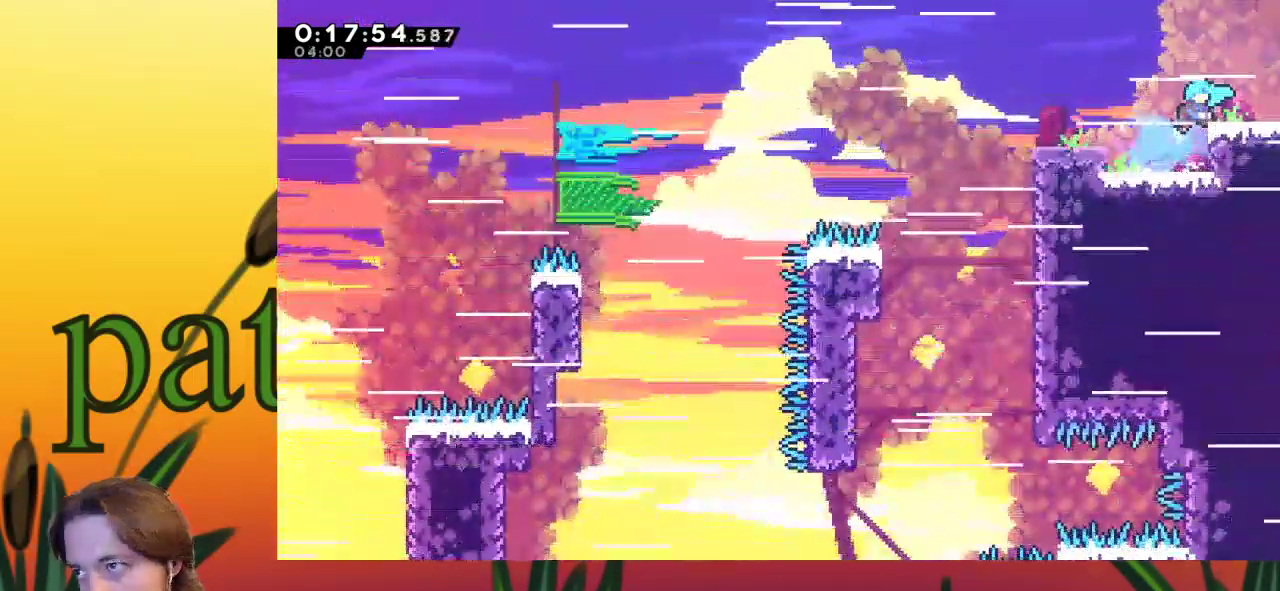
{"keys": ["right", "z"], "events": [[67, "z", "up"], [200, "right", "up"], [383, "z", "down"], [433, "right", "down"]]}
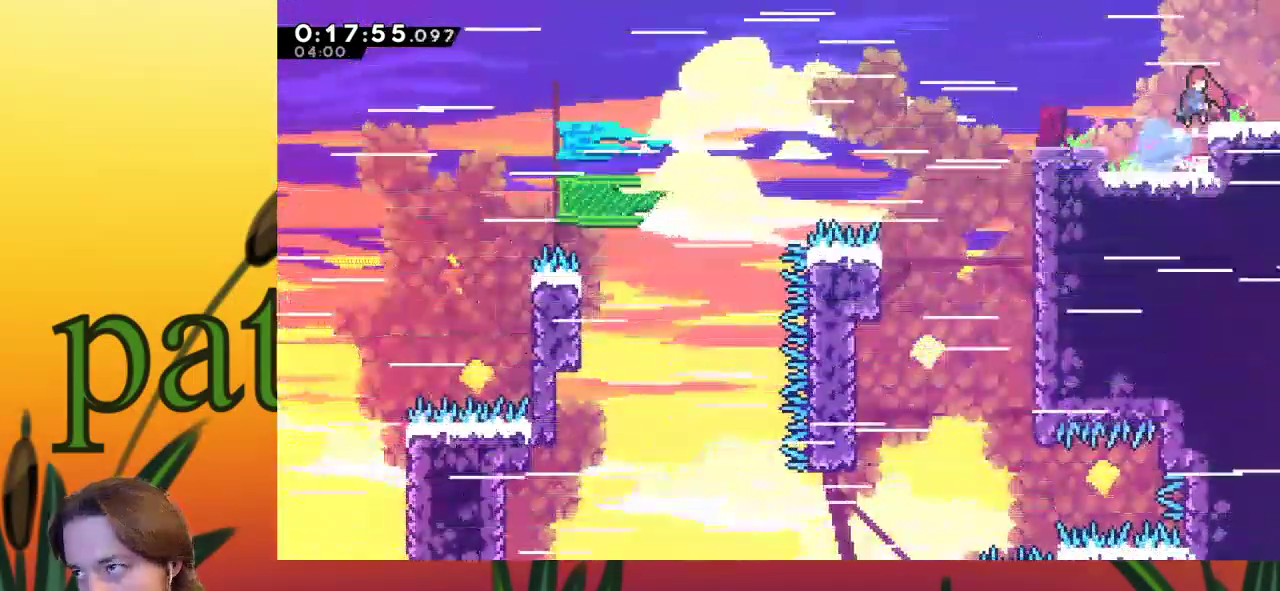
{"keys": [], "events": [[83, "c", "down"], [117, "z", "up"], [217, "c", "up"], [350, "right", "up"]]}
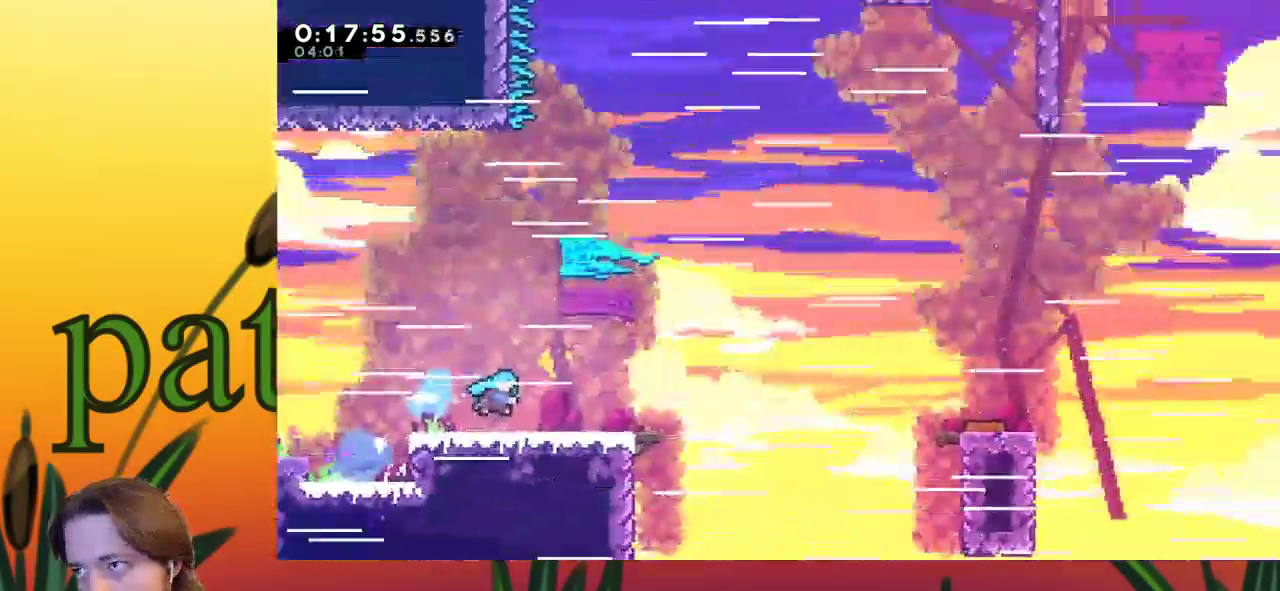
{"keys": [], "events": []}
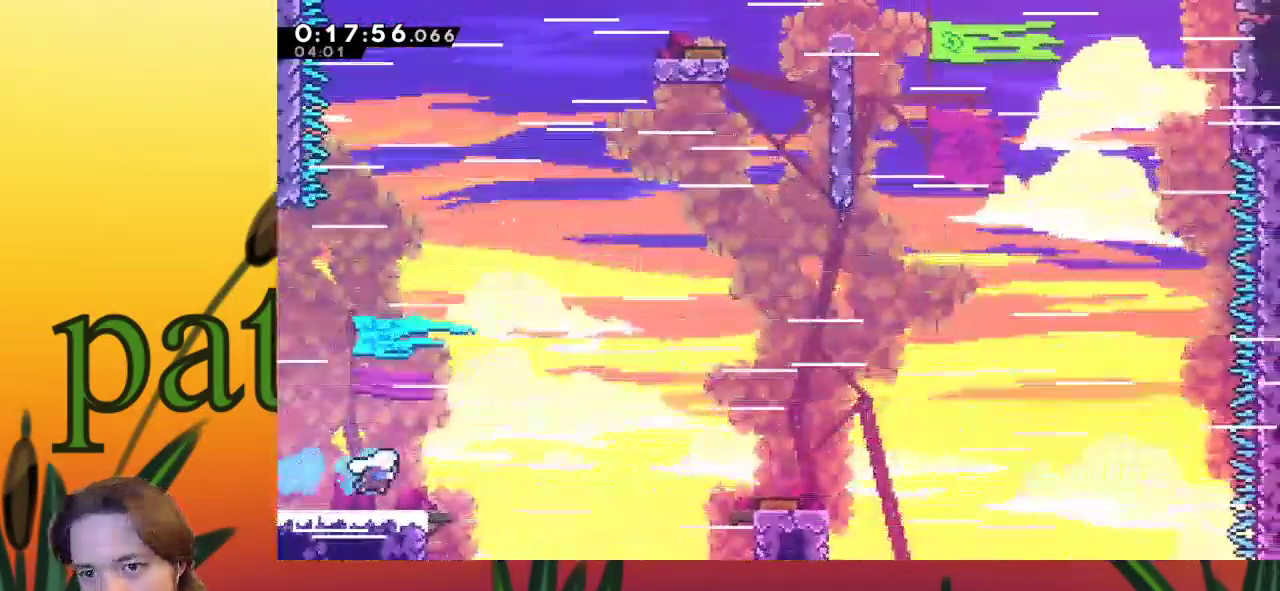
{"keys": ["c", "right", "up"], "events": [[17, "right", "down"], [50, "z", "down"], [383, "up", "down"], [433, "c", "down"], [433, "z", "up"]]}
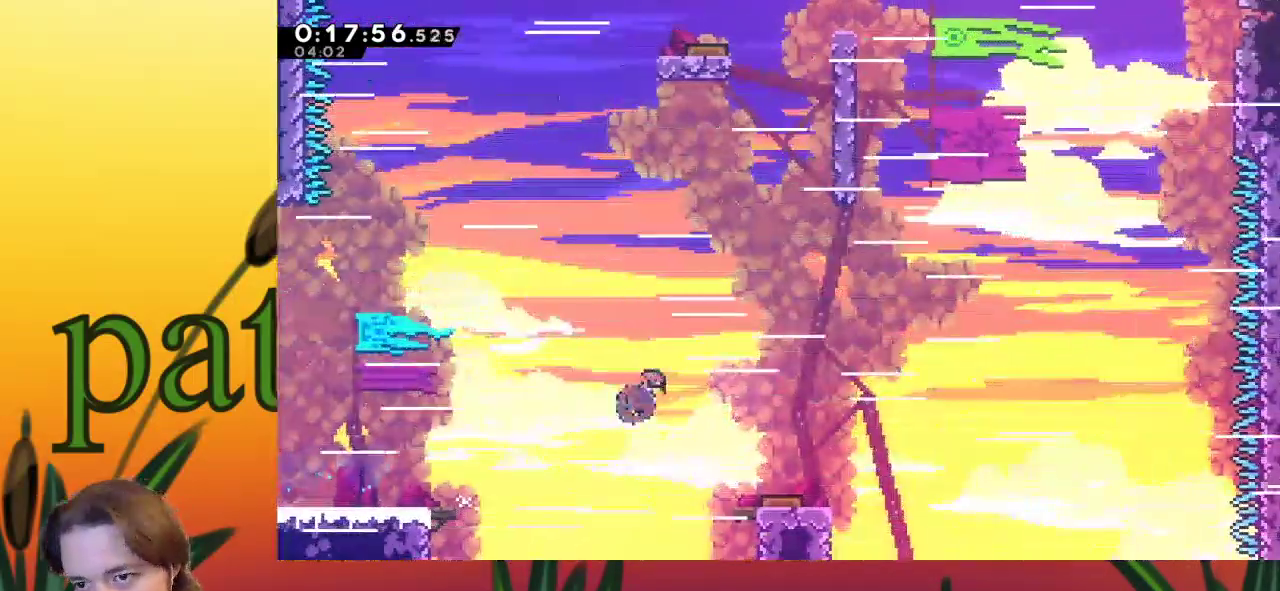
{"keys": ["left"], "events": [[117, "c", "up"], [117, "right", "up"], [117, "up", "up"], [317, "left", "down"]]}
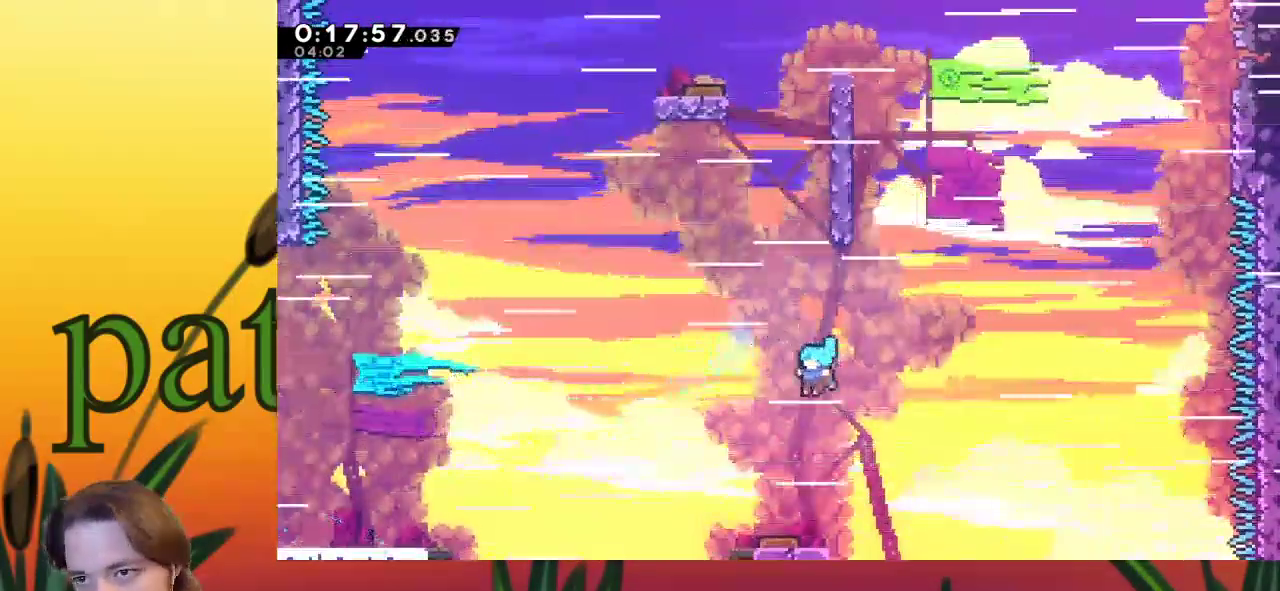
{"keys": ["left"], "events": [[317, "left", "up"], [417, "left", "down"]]}
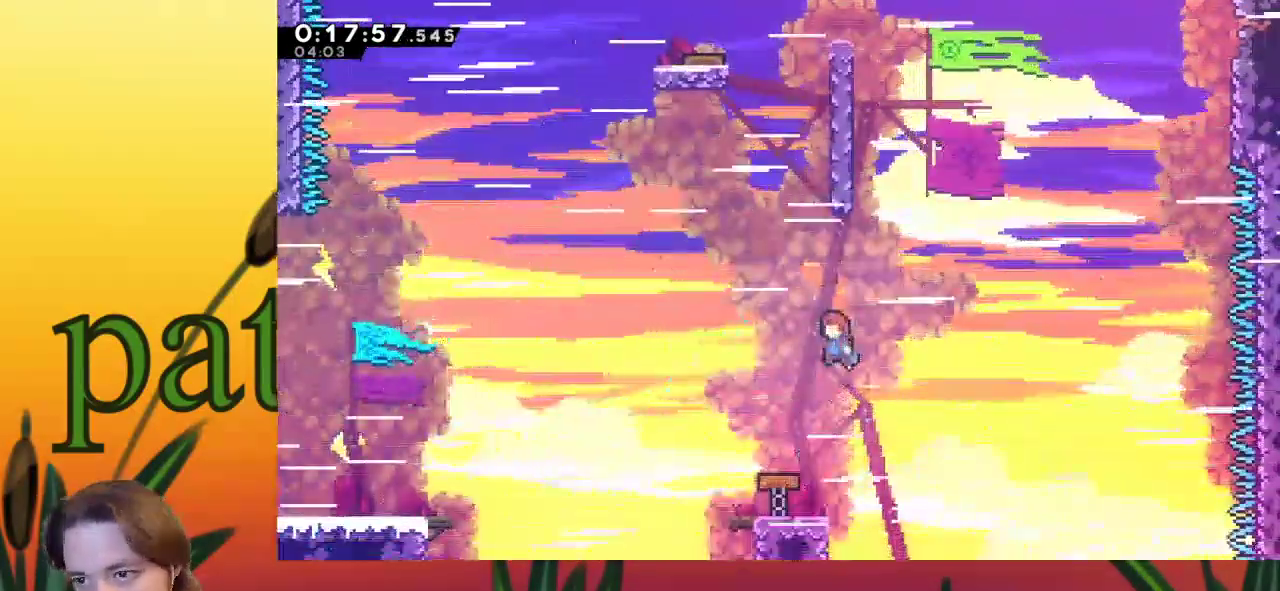
{"keys": ["up", "x"], "events": [[50, "left", "up"], [100, "up", "down"], [150, "c", "down"], [433, "x", "down"], [483, "c", "up"]]}
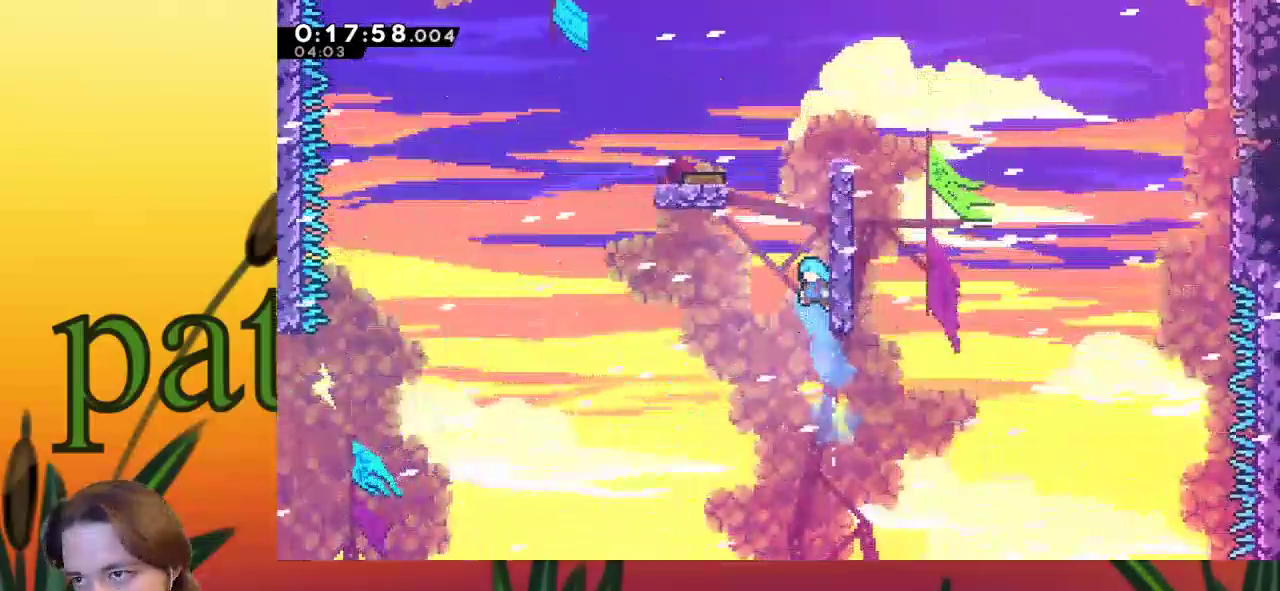
{"keys": ["right", "up", "x"], "events": [[117, "right", "down"], [217, "z", "down"], [450, "z", "up"]]}
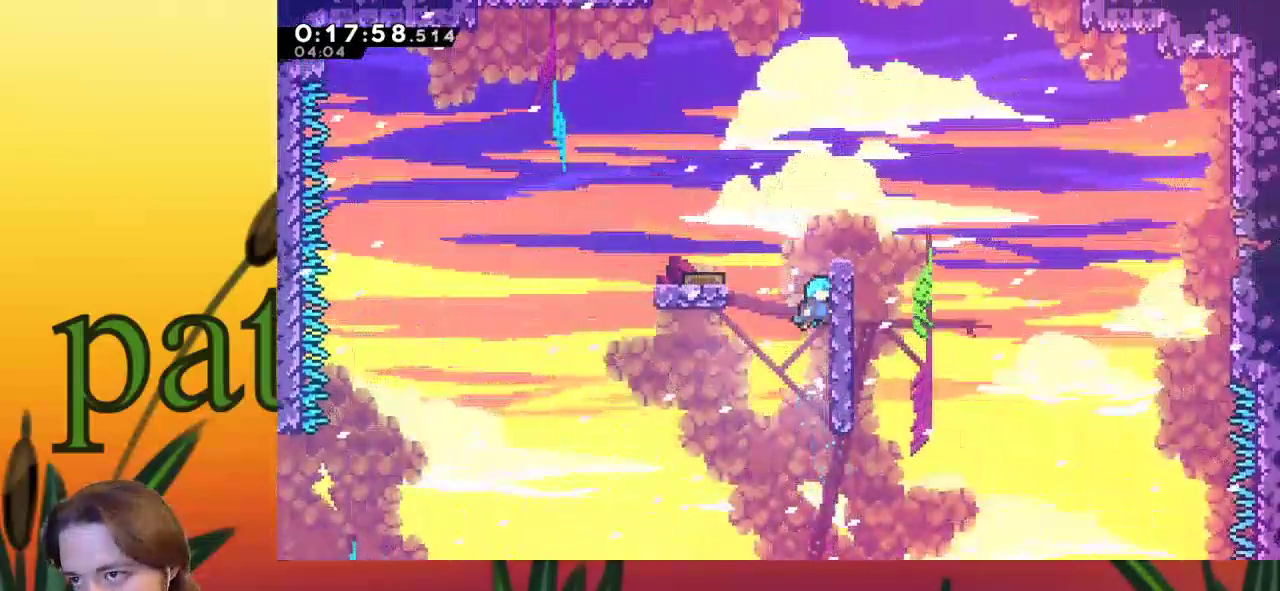
{"keys": ["left", "up", "x", "z"], "events": [[83, "right", "up"], [417, "left", "down"], [467, "z", "down"]]}
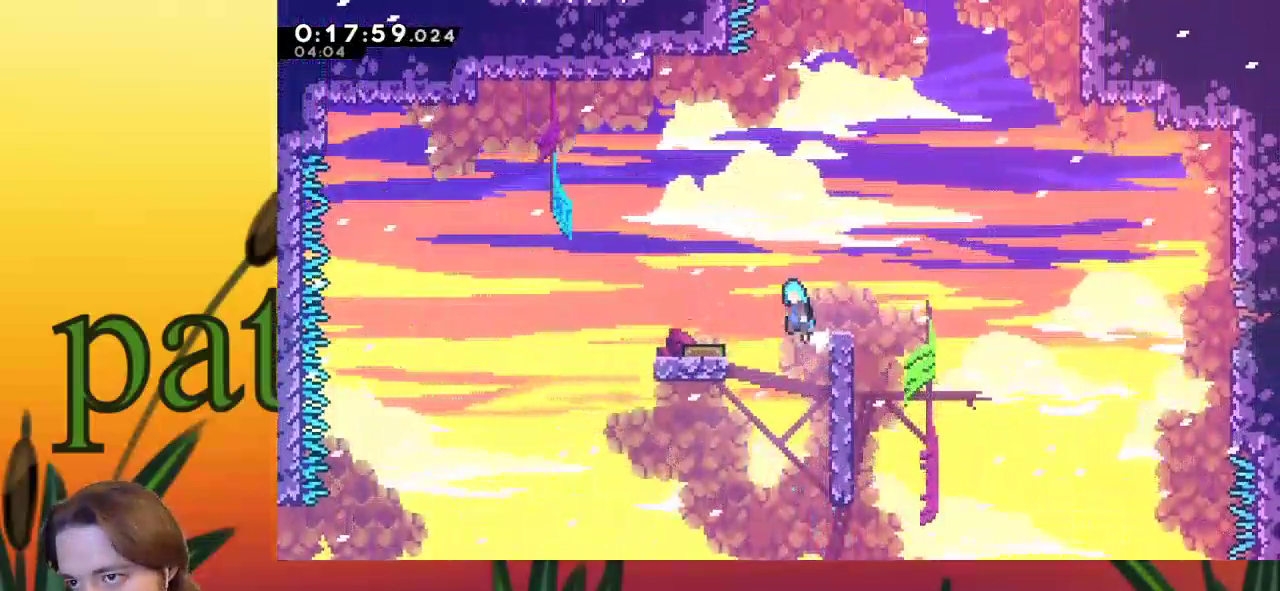
{"keys": ["right"], "events": [[250, "x", "up"], [250, "z", "up"], [333, "left", "up"], [333, "up", "up"], [450, "right", "down"]]}
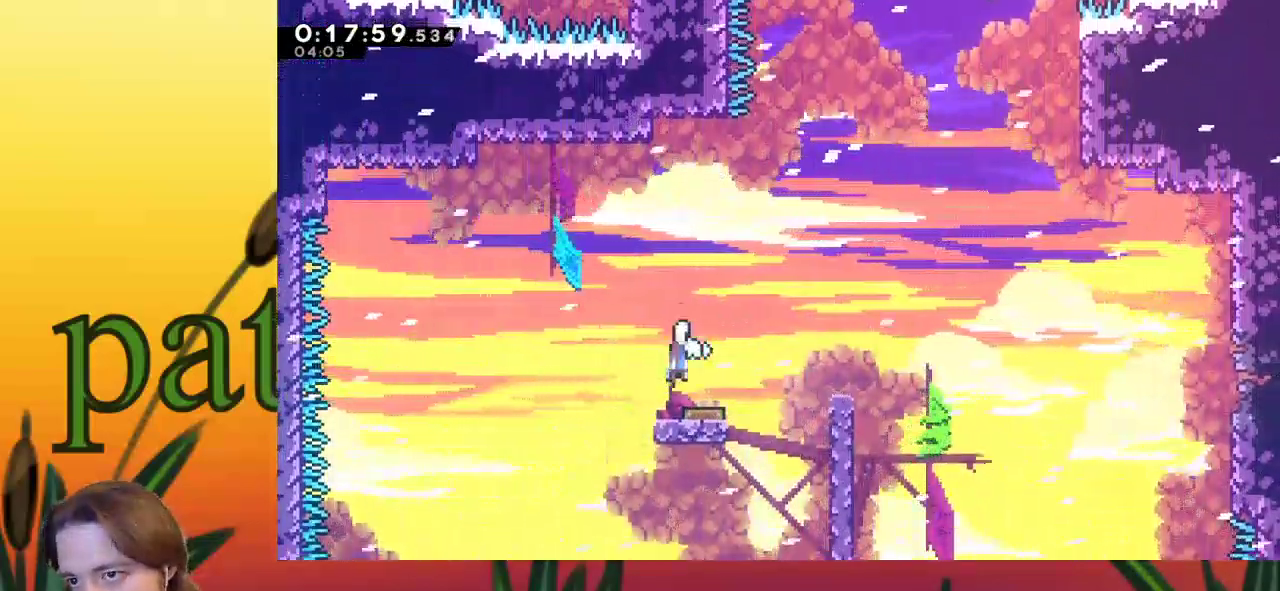
{"keys": ["right"], "events": []}
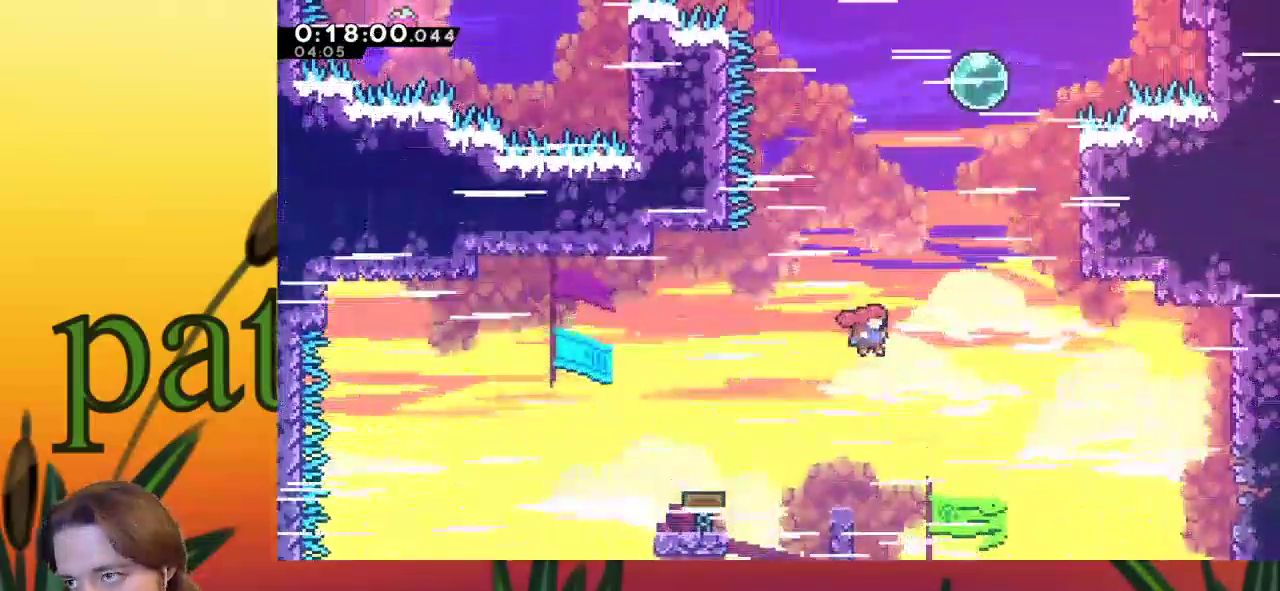
{"keys": ["right", "up", "x"], "events": [[33, "up", "down"], [83, "c", "down"], [333, "x", "down"], [383, "c", "up"]]}
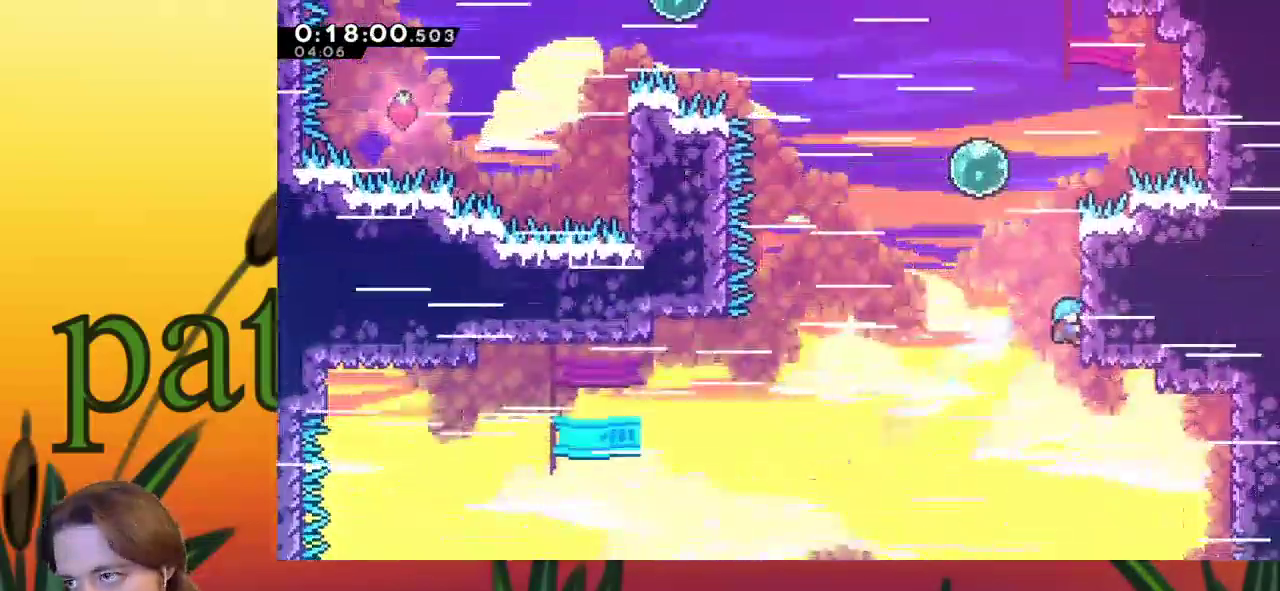
{"keys": ["up", "x"], "events": [[200, "right", "up"]]}
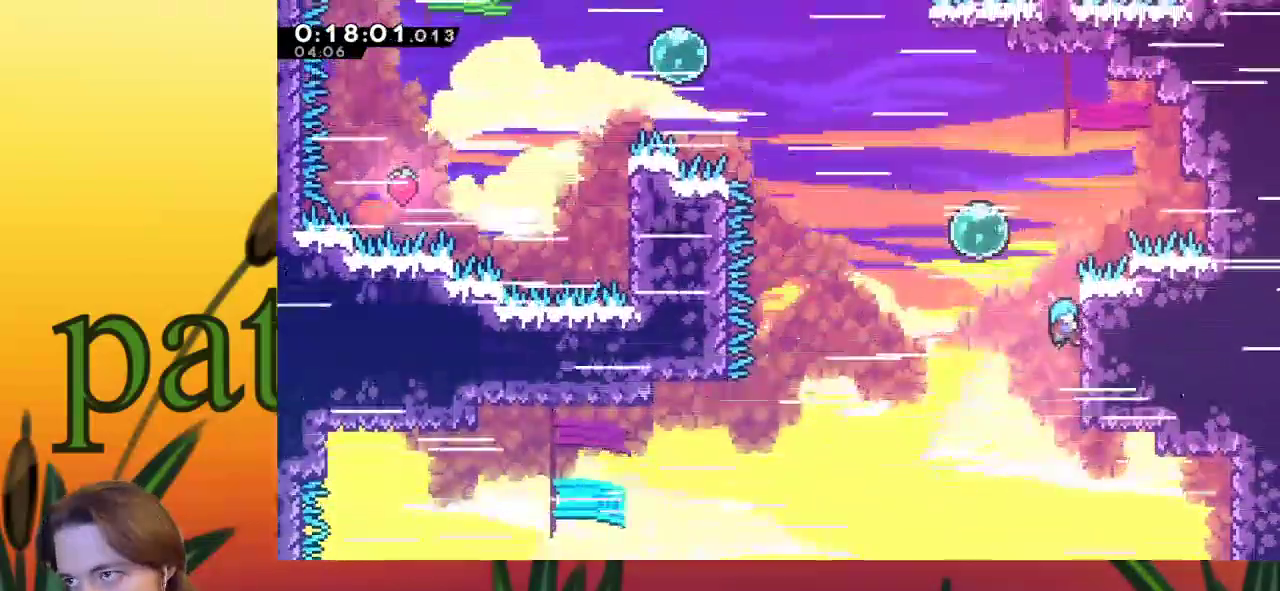
{"keys": ["left", "up", "x", "z"], "events": [[183, "left", "down"], [183, "up", "up"], [267, "z", "down"], [500, "up", "down"]]}
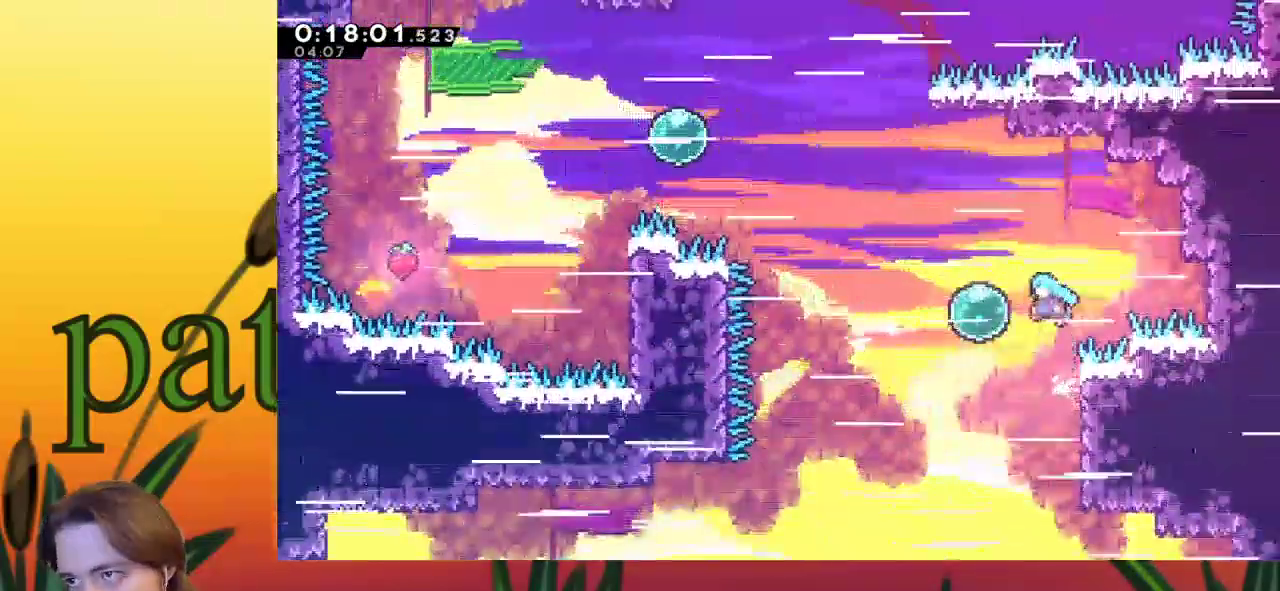
{"keys": ["left", "up", "x"], "events": [[50, "z", "up"]]}
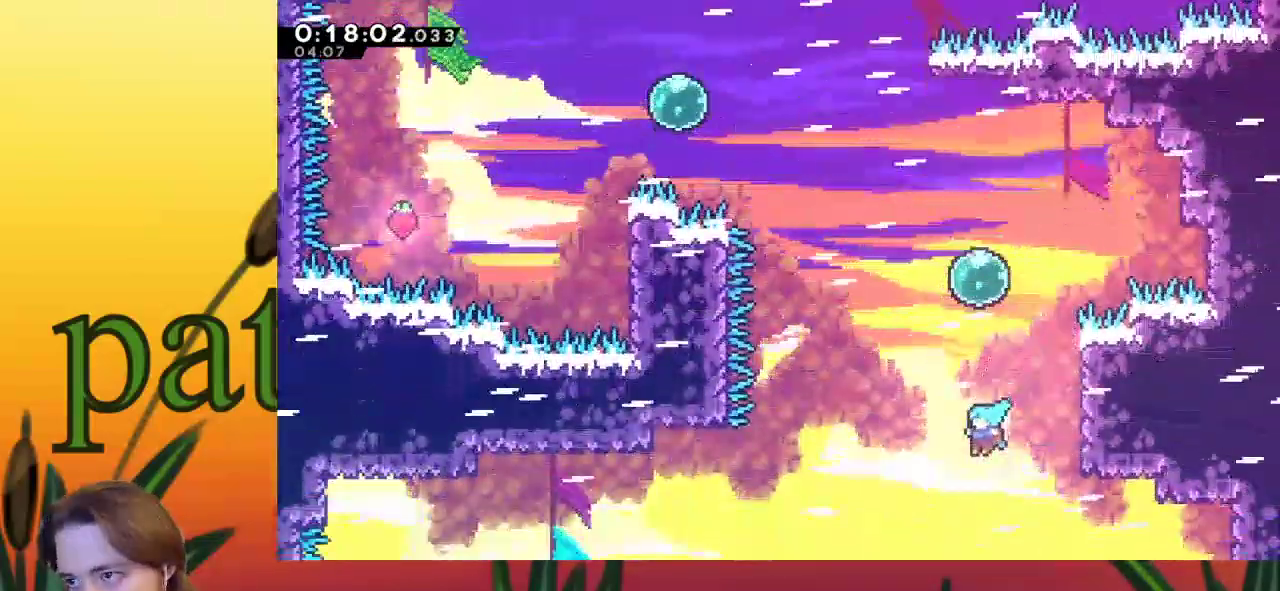
{"keys": ["left", "up", "x"], "events": []}
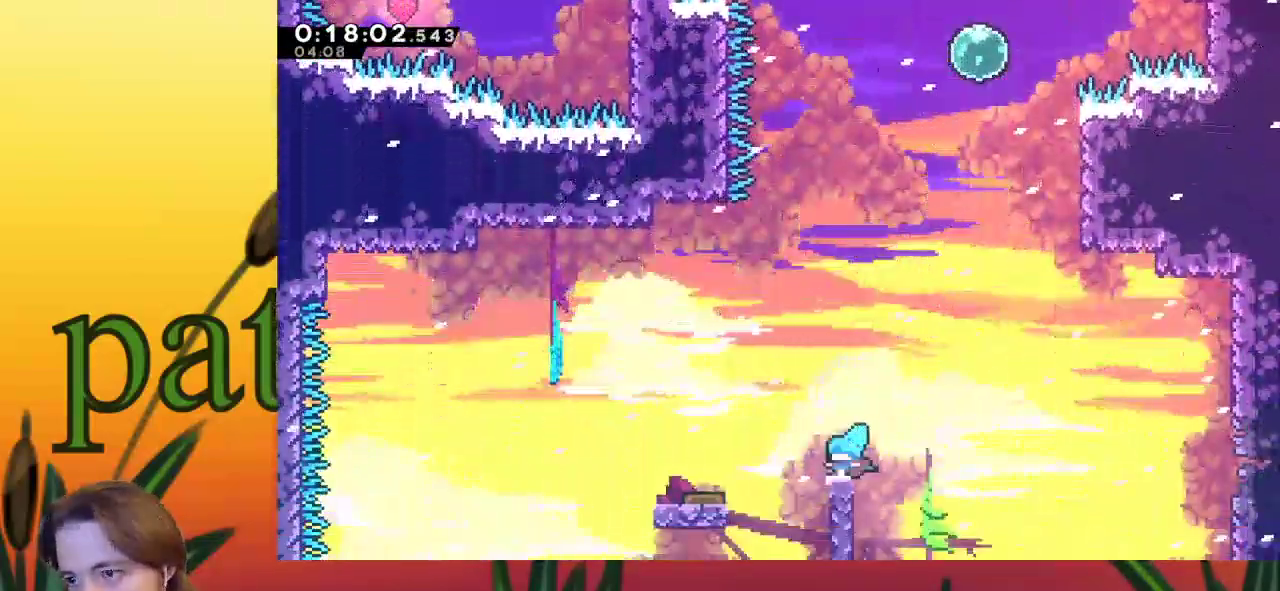
{"keys": ["left", "up", "x", "z"], "events": [[267, "z", "down"]]}
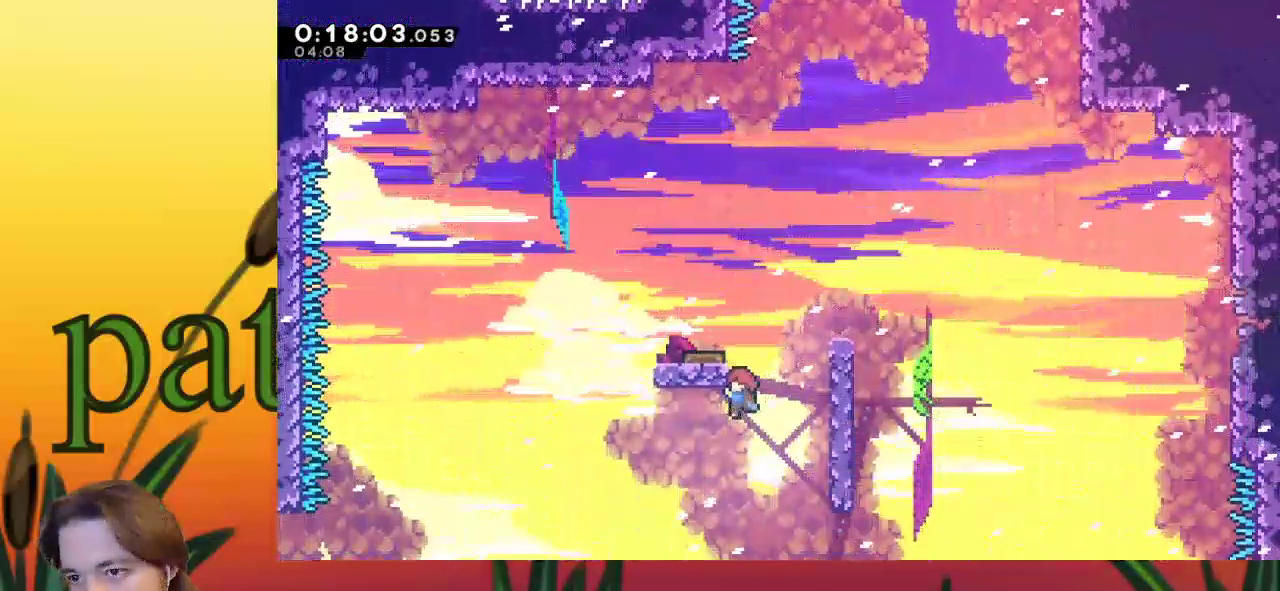
{"keys": ["c", "up", "x"], "events": [[83, "z", "up"], [133, "left", "up"], [283, "c", "down"]]}
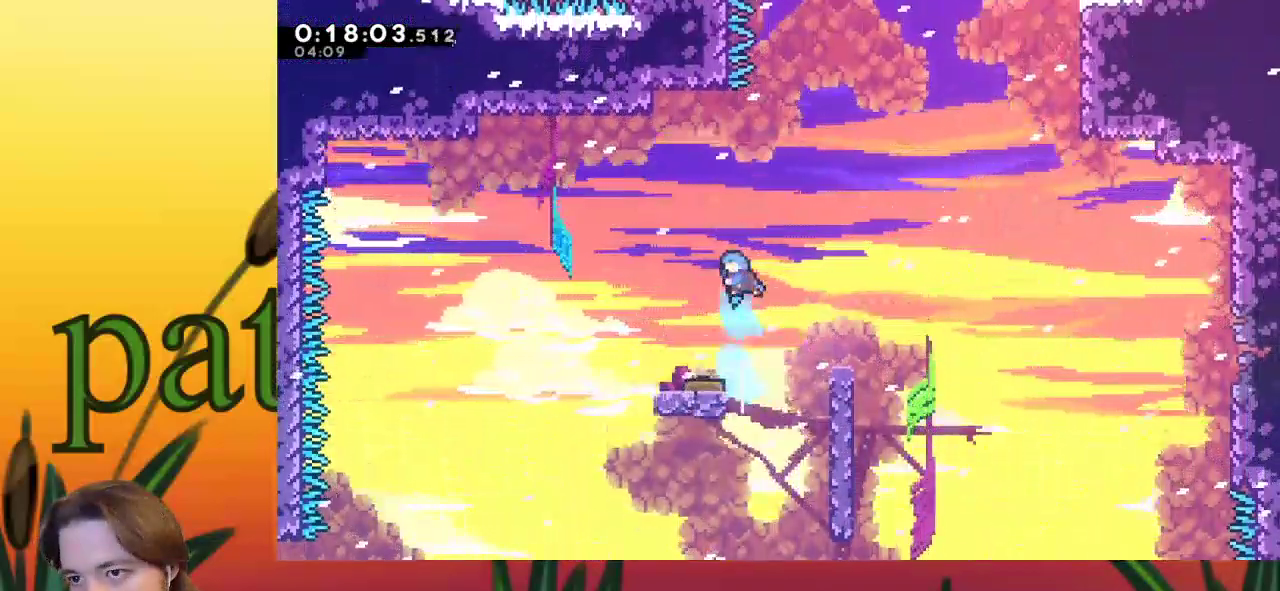
{"keys": ["left"], "events": [[17, "c", "up"], [50, "up", "up"], [100, "x", "up"], [200, "left", "down"], [300, "left", "up"], [350, "left", "down"]]}
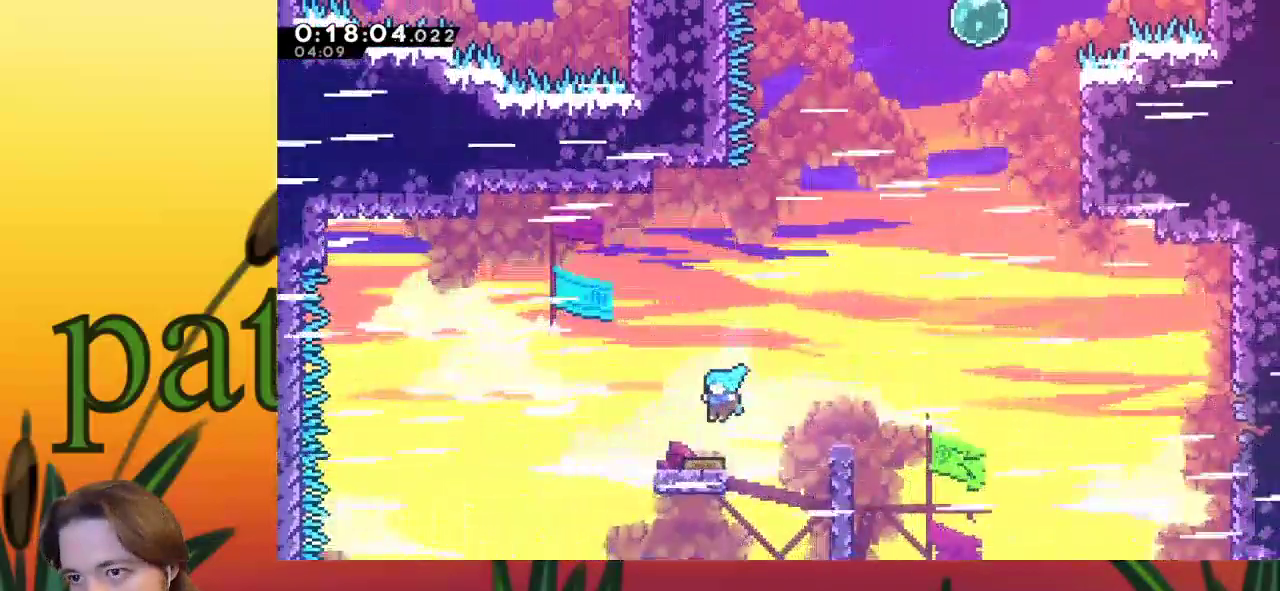
{"keys": ["right"], "events": [[117, "left", "up"], [117, "right", "down"]]}
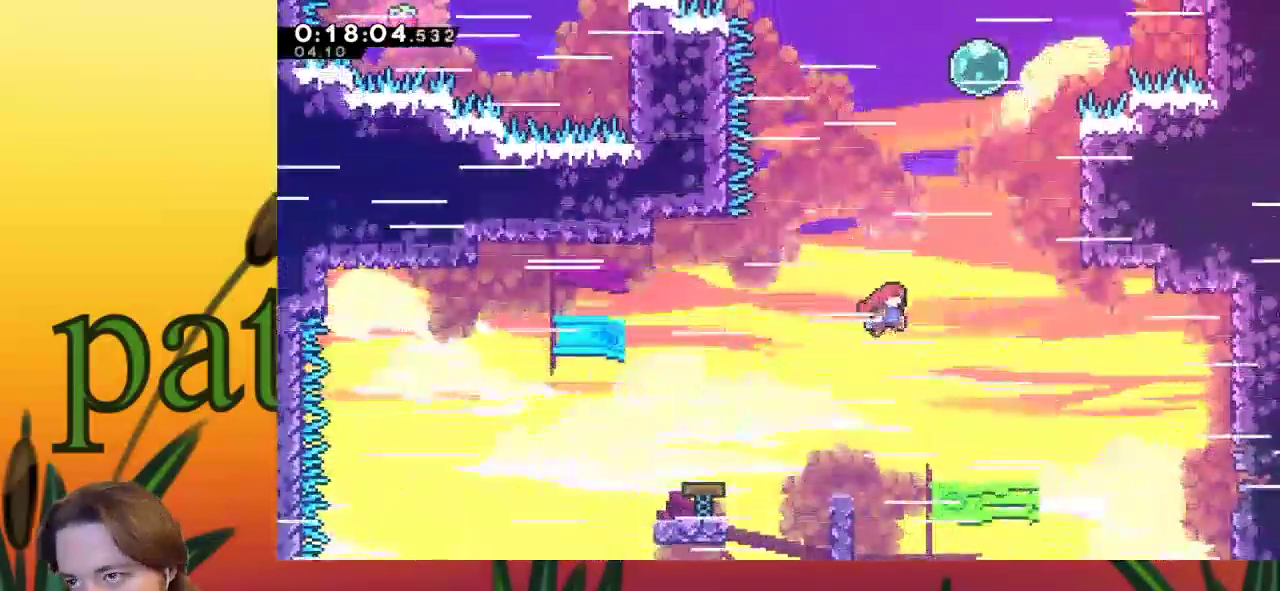
{"keys": ["right", "up", "x"], "events": [[100, "up", "down"], [133, "c", "down"], [333, "x", "down"], [383, "c", "up"]]}
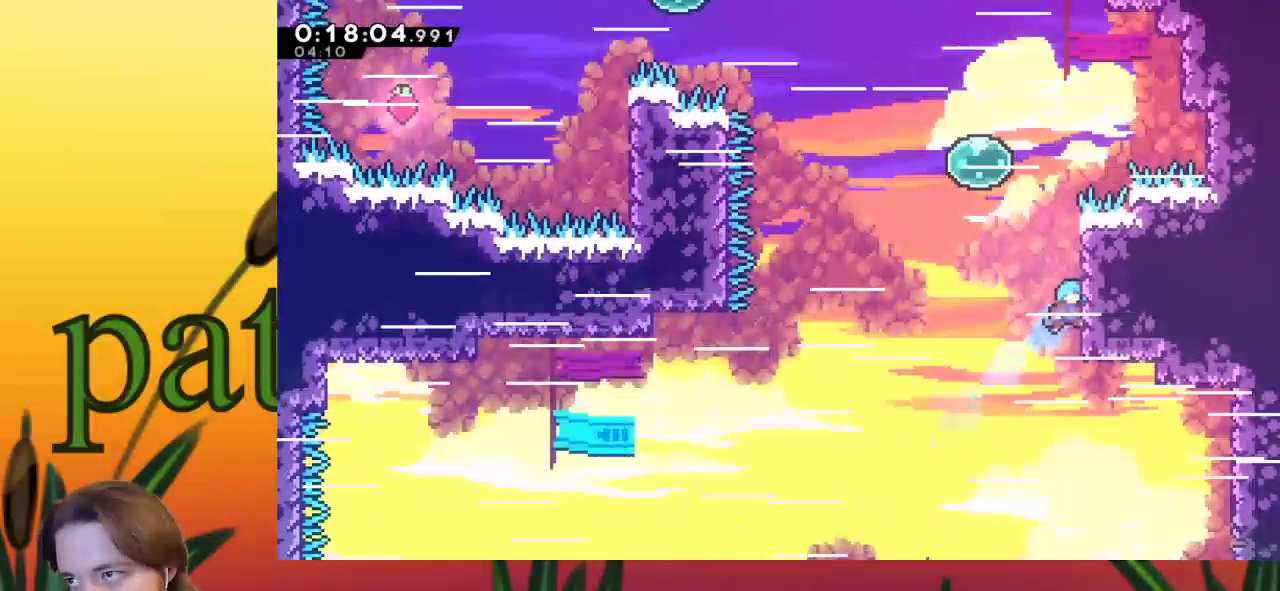
{"keys": ["up", "x"], "events": [[150, "right", "up"]]}
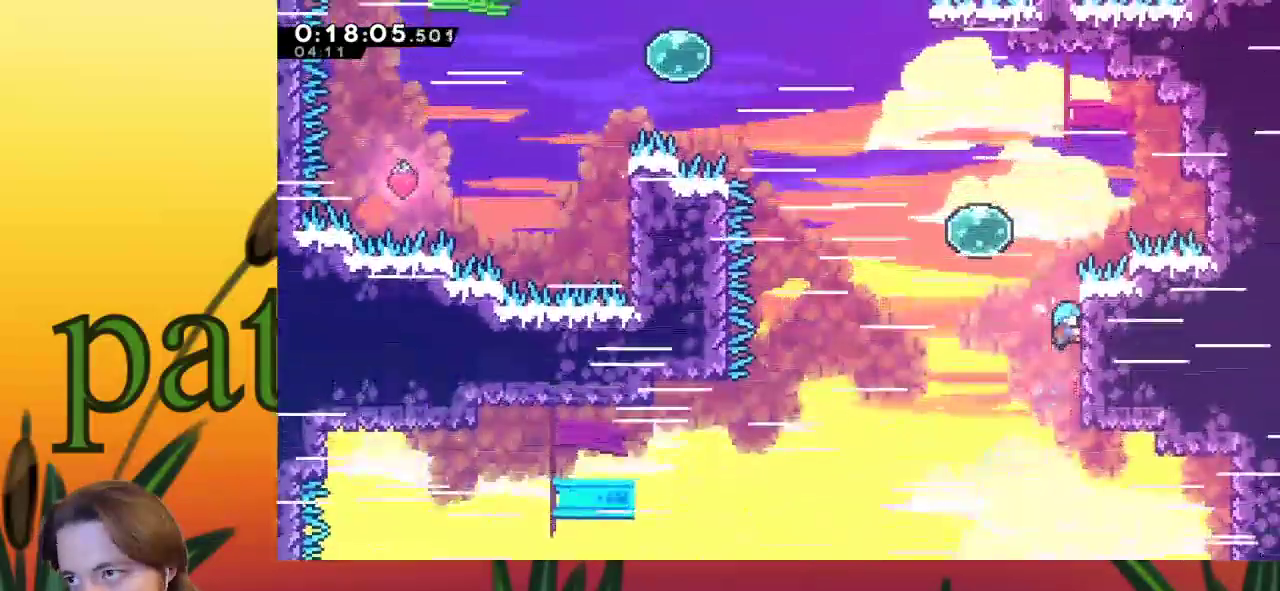
{"keys": ["left", "x"], "events": [[283, "left", "down"], [283, "up", "up"]]}
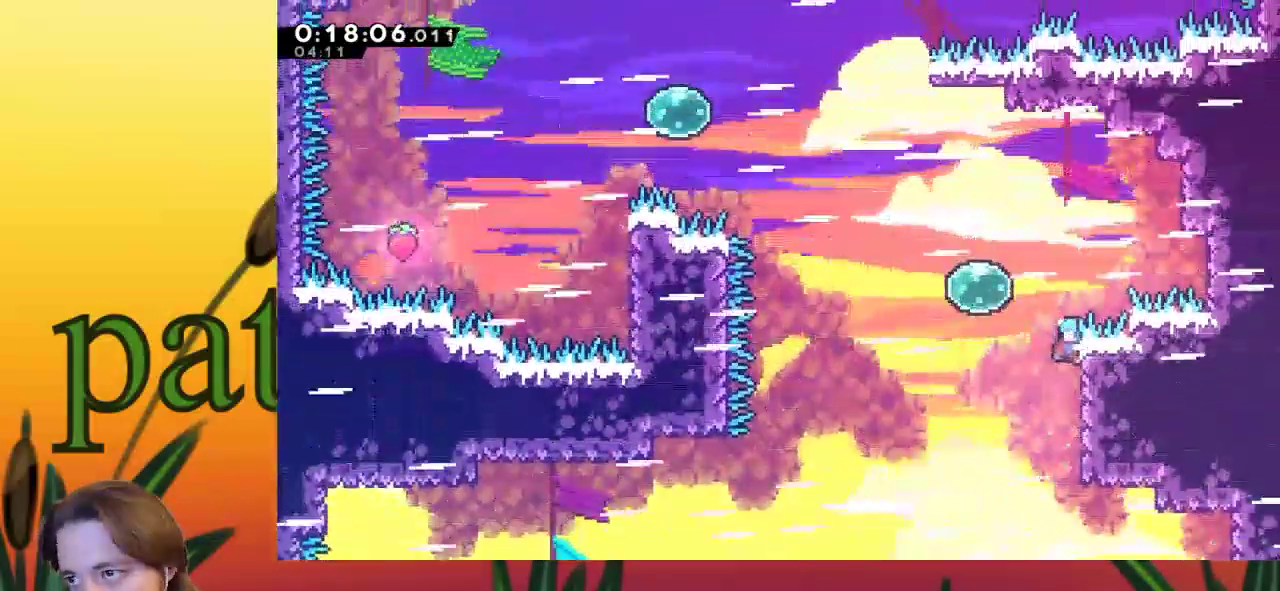
{"keys": ["left", "up"], "events": [[67, "z", "down"], [317, "up", "down"], [417, "z", "up"], [450, "x", "up"]]}
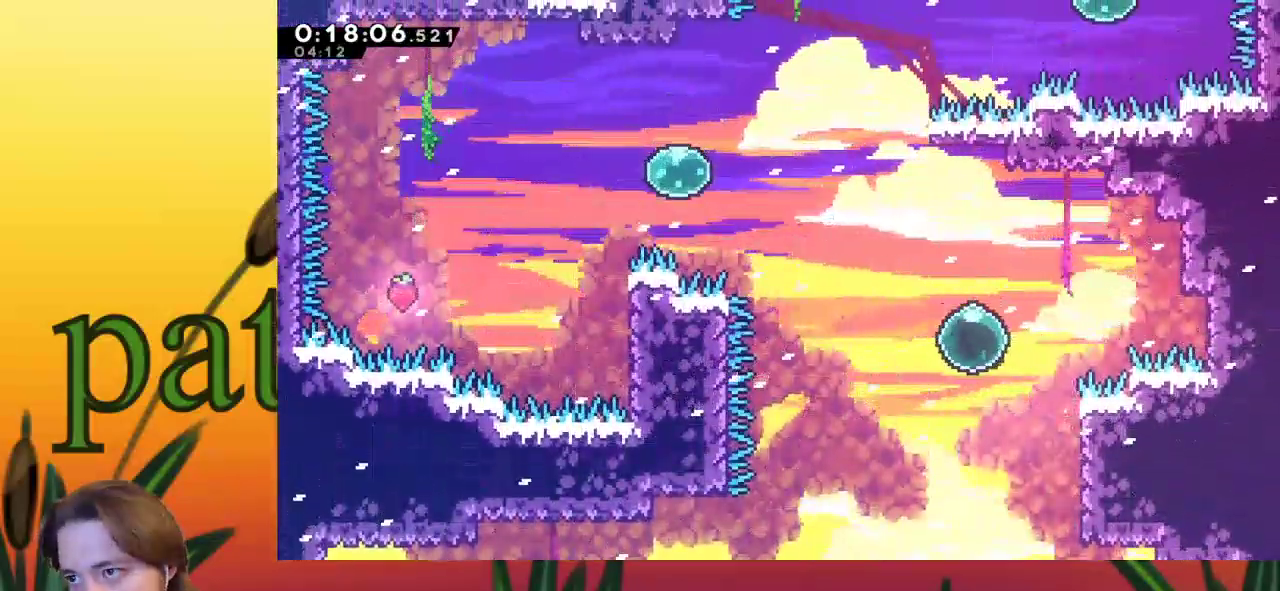
{"keys": ["left", "up"], "events": []}
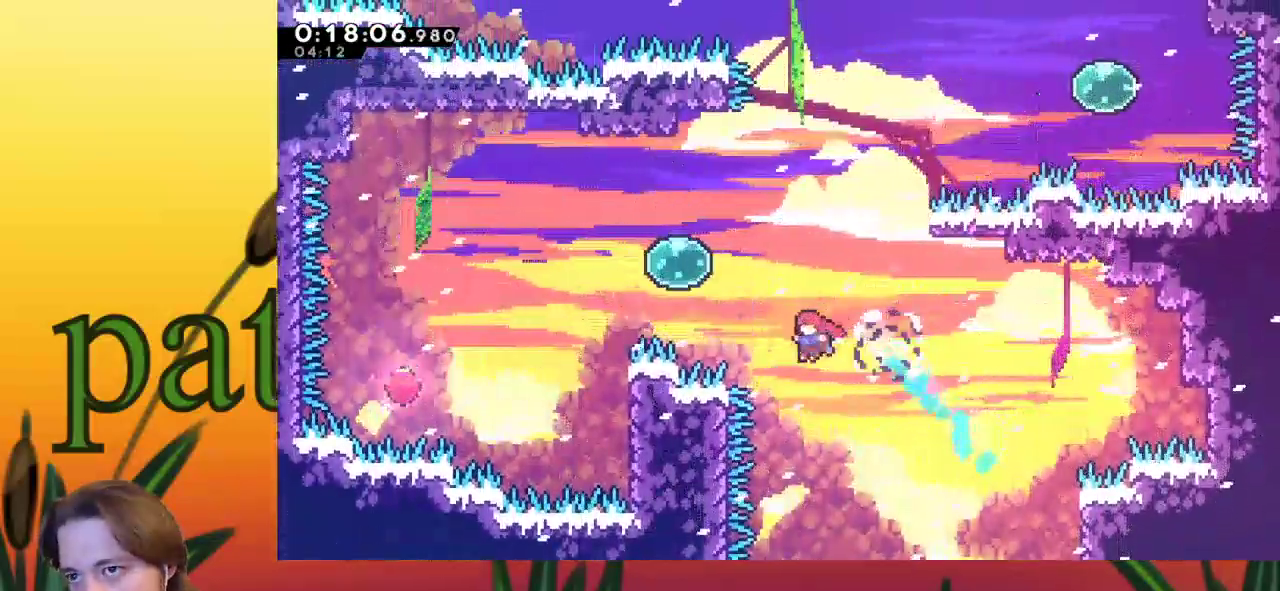
{"keys": ["right", "up"], "events": [[67, "c", "down"], [250, "c", "up"], [350, "left", "up"], [350, "right", "down"]]}